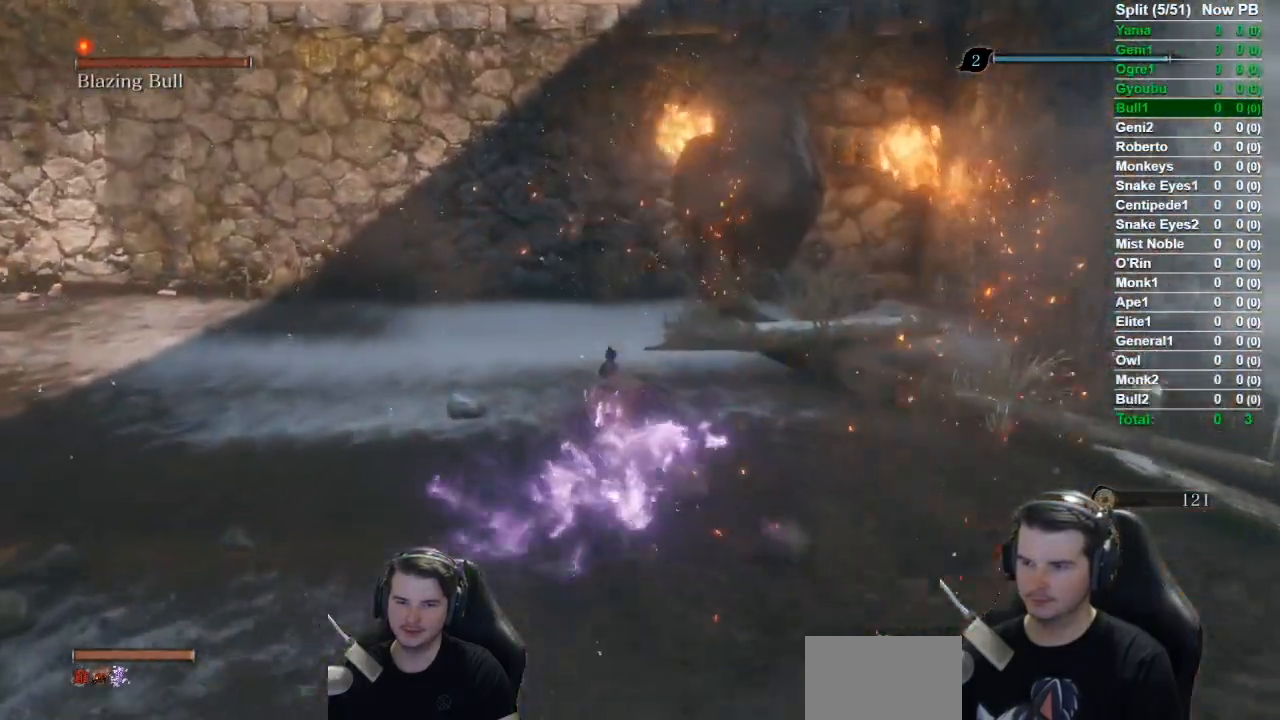
Gameplay with a controller (Xbox layout); each line is a JSON object with the inputs held at the frame after it. "events" lists button and stick changes between this image and that frame as [ms after this image, input, new state], when the widget could be followed in between.
{"buttons": ["B"], "left_stick": "up", "right_stick": "down-right", "events": [[317, "right_stick", "down-right"]]}
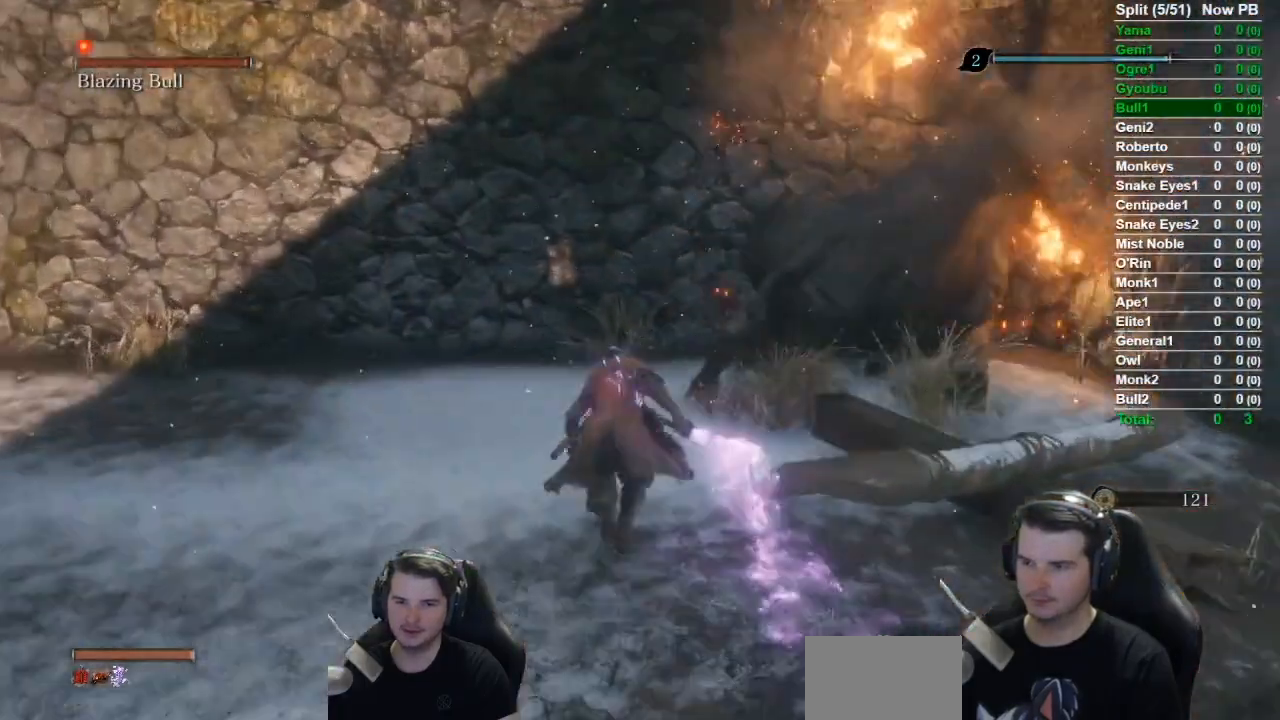
{"buttons": [], "left_stick": "up", "right_stick": "down-right", "events": [[267, "R1", "down"], [333, "B", "up"], [467, "R1", "up"]]}
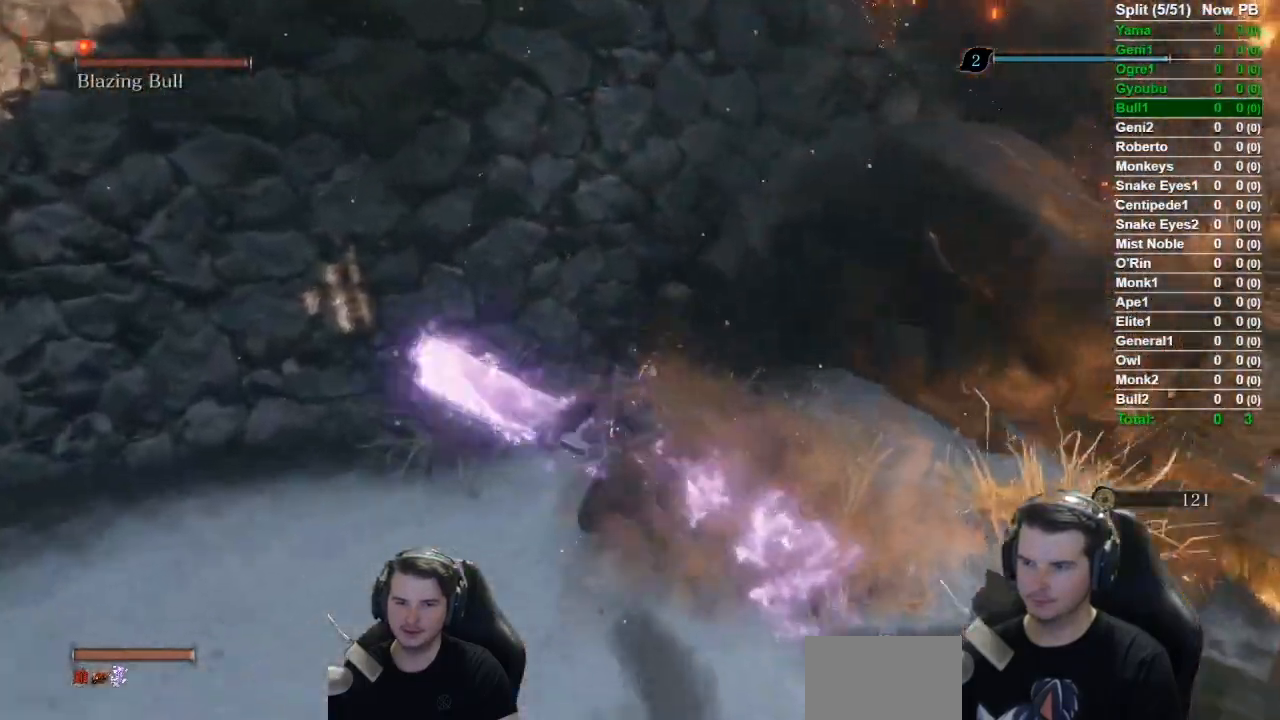
{"buttons": [], "left_stick": "up", "right_stick": "down-right", "events": [[200, "R1", "down"], [301, "R1", "up"], [401, "R1", "down"], [467, "R1", "up"]]}
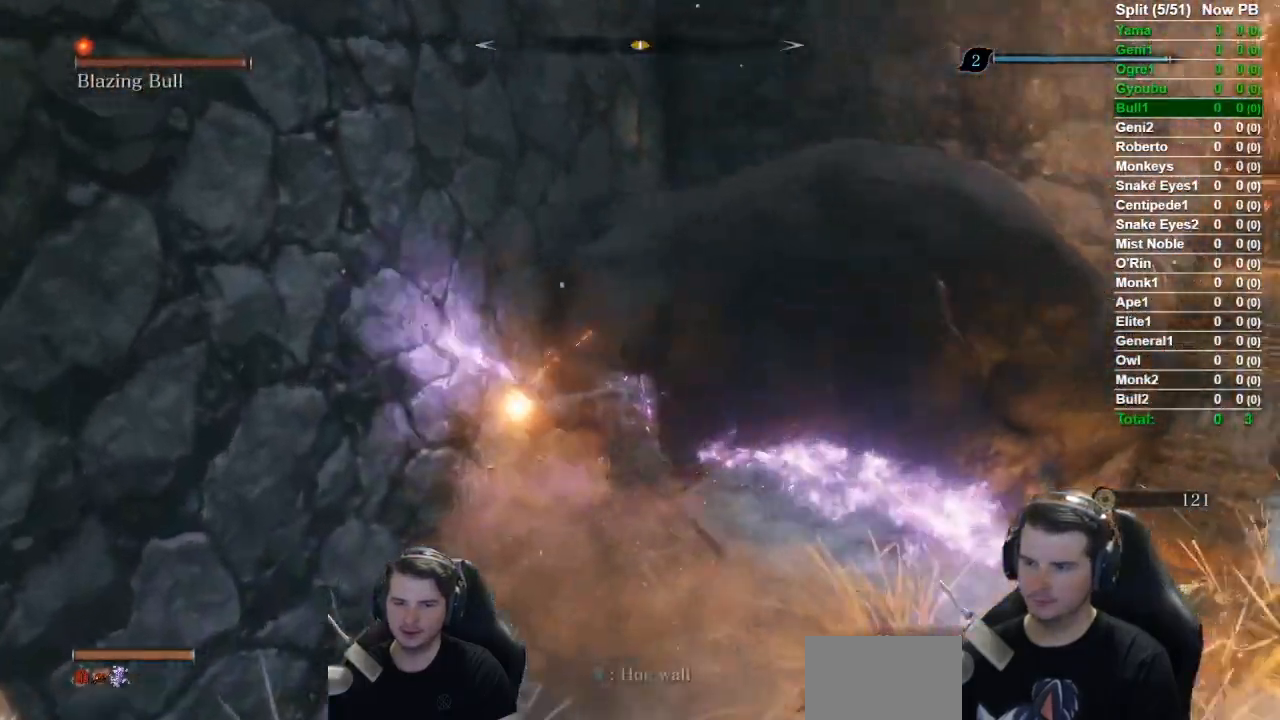
{"buttons": [], "left_stick": "up", "right_stick": "down-right", "events": [[33, "R1", "down"], [133, "R1", "up"], [233, "R1", "down"], [300, "R1", "up"], [400, "R1", "down"], [500, "R1", "up"]]}
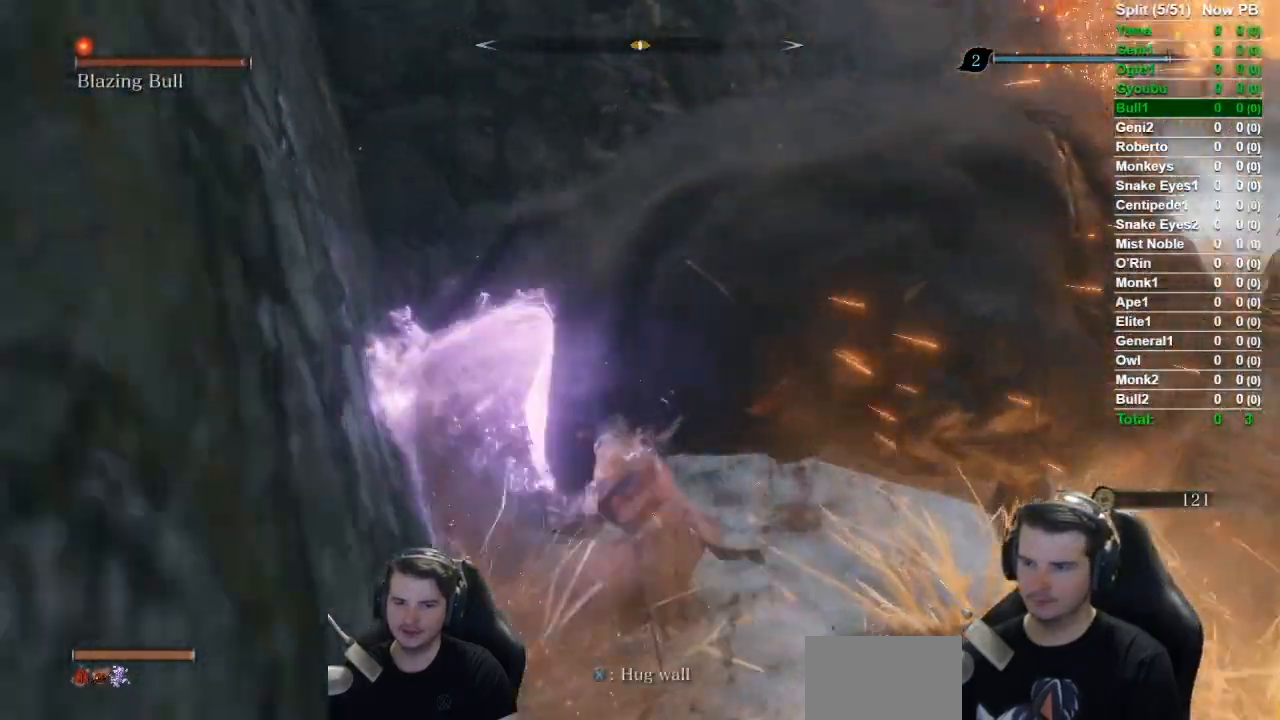
{"buttons": [], "left_stick": "up", "right_stick": "right", "events": [[67, "R1", "down"], [67, "right_stick", "right"], [150, "left_stick", "up-right"], [234, "R1", "up"], [501, "left_stick", "up"]]}
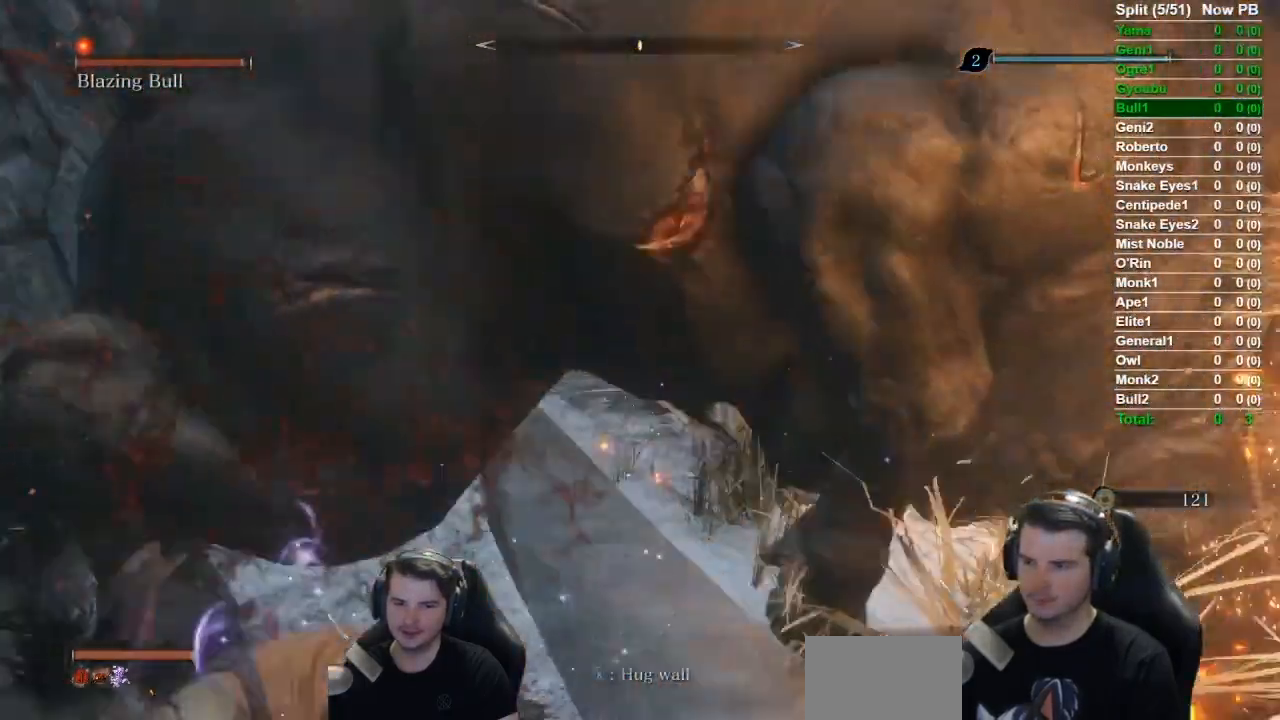
{"buttons": ["B"], "left_stick": "up", "right_stick": "right", "events": [[267, "left_stick", "up-right"], [300, "B", "down"], [500, "left_stick", "up"]]}
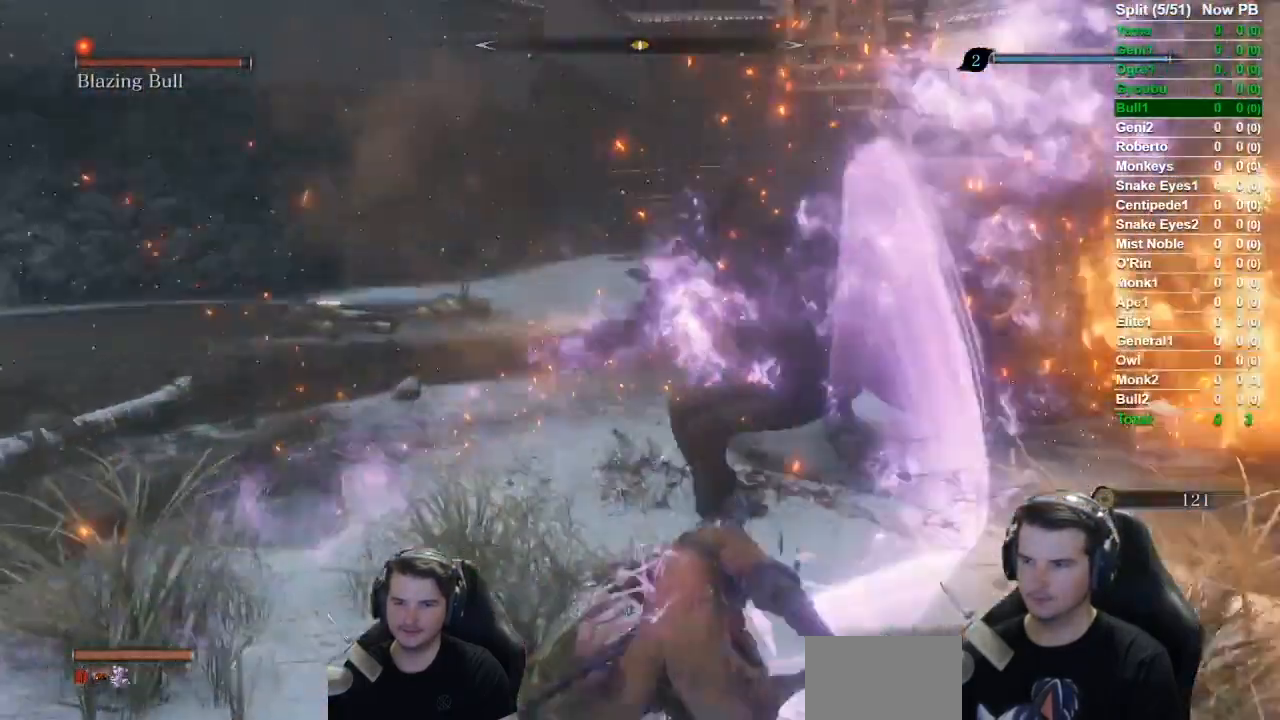
{"buttons": ["B"], "left_stick": "up", "right_stick": "right", "events": []}
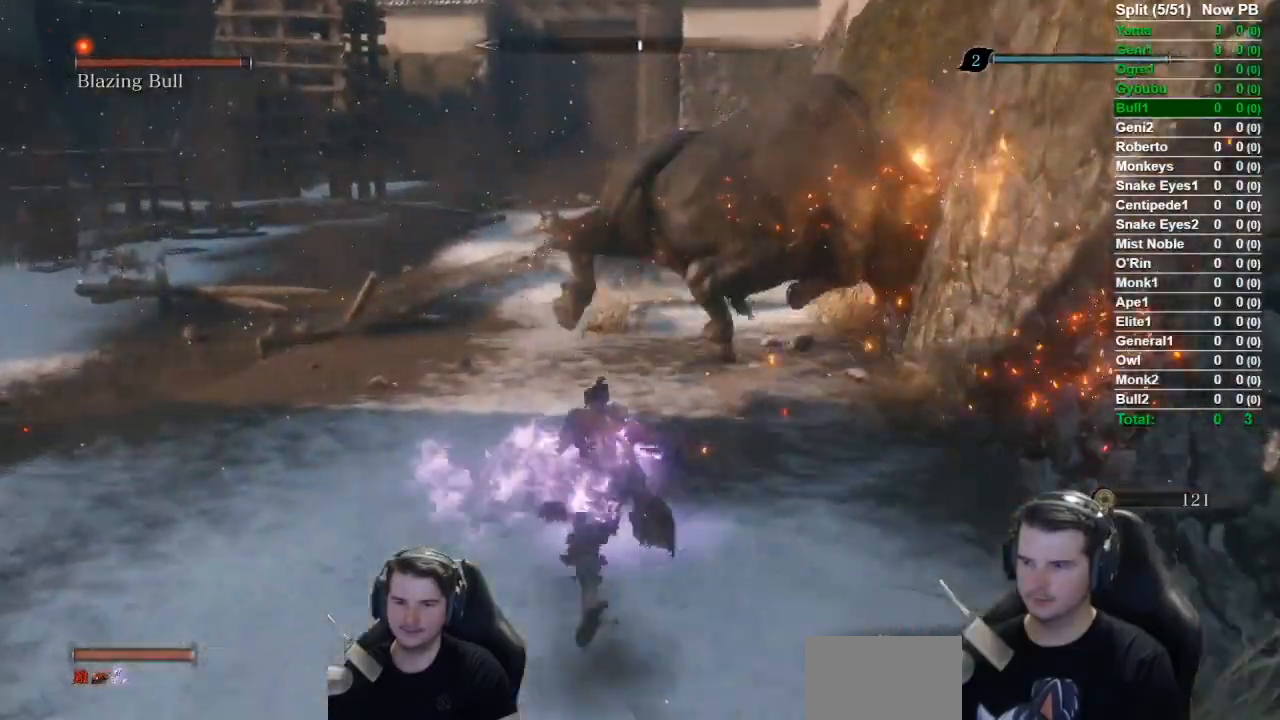
{"buttons": ["B"], "left_stick": "up", "right_stick": "down-right", "events": [[100, "right_stick", "down-right"]]}
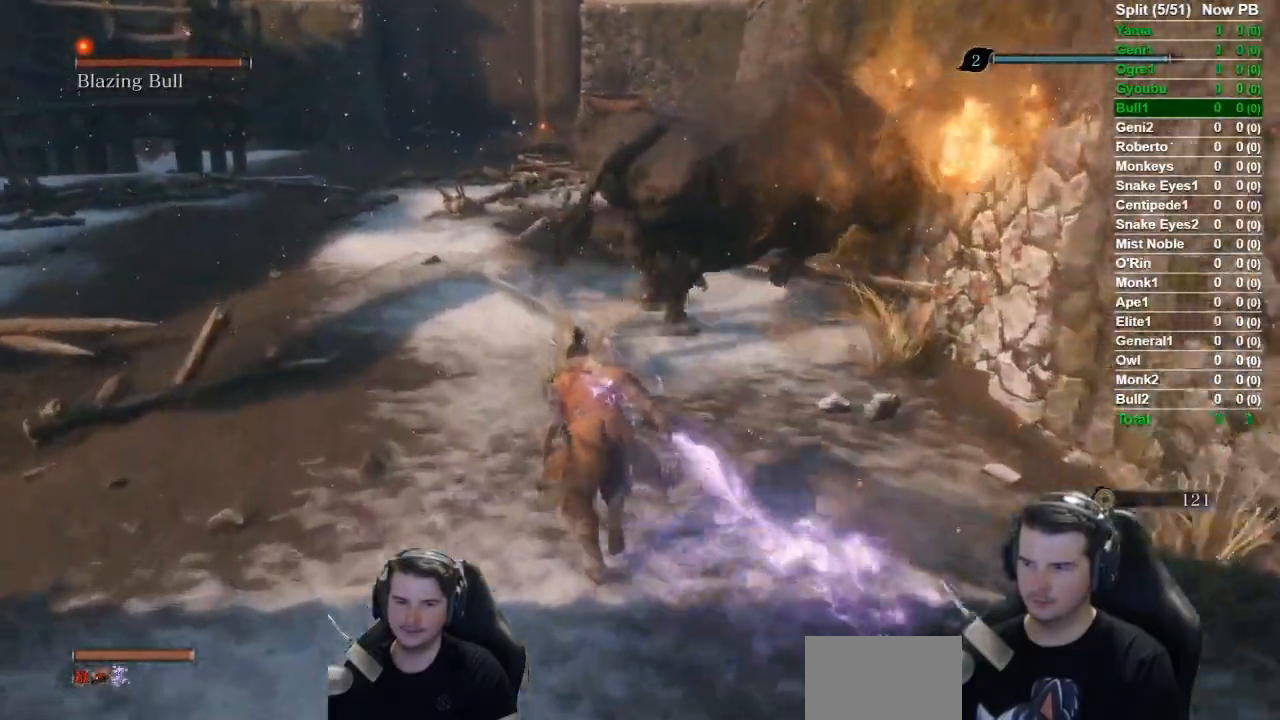
{"buttons": ["B", "R1"], "left_stick": "up", "right_stick": "down-right", "events": [[484, "R1", "down"]]}
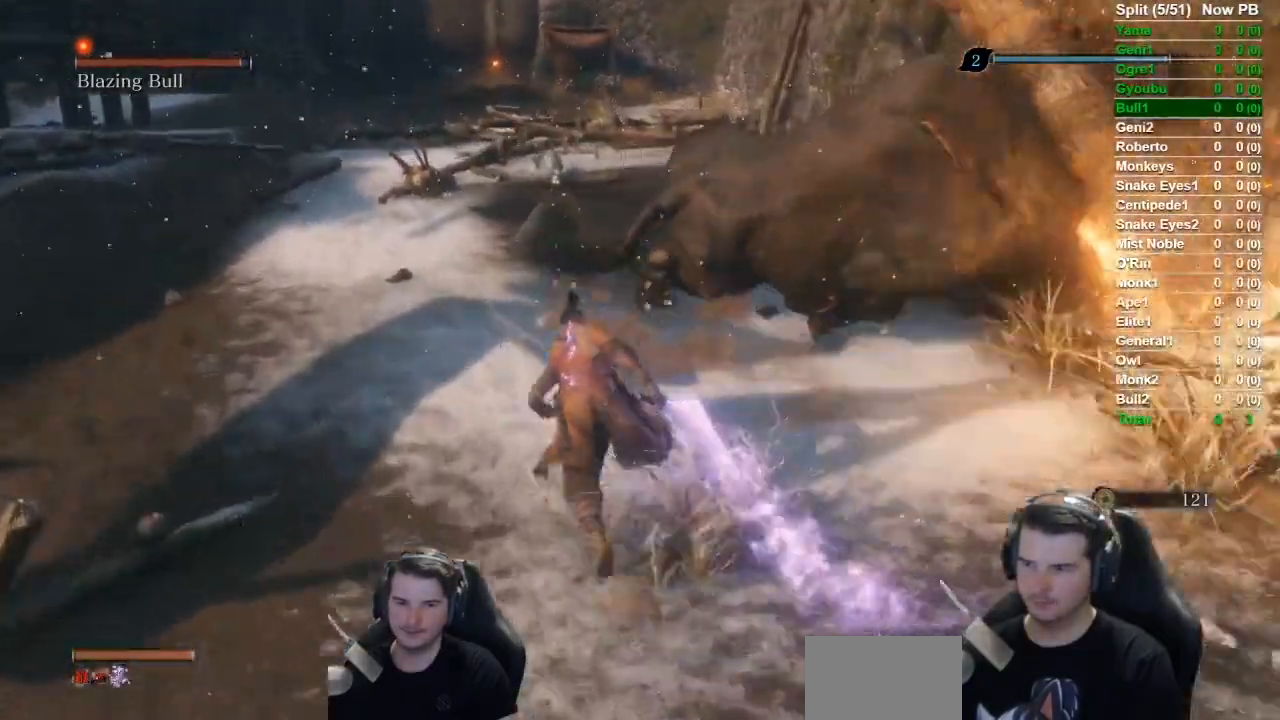
{"buttons": ["R1"], "left_stick": "up", "right_stick": "down-right", "events": [[50, "B", "up"]]}
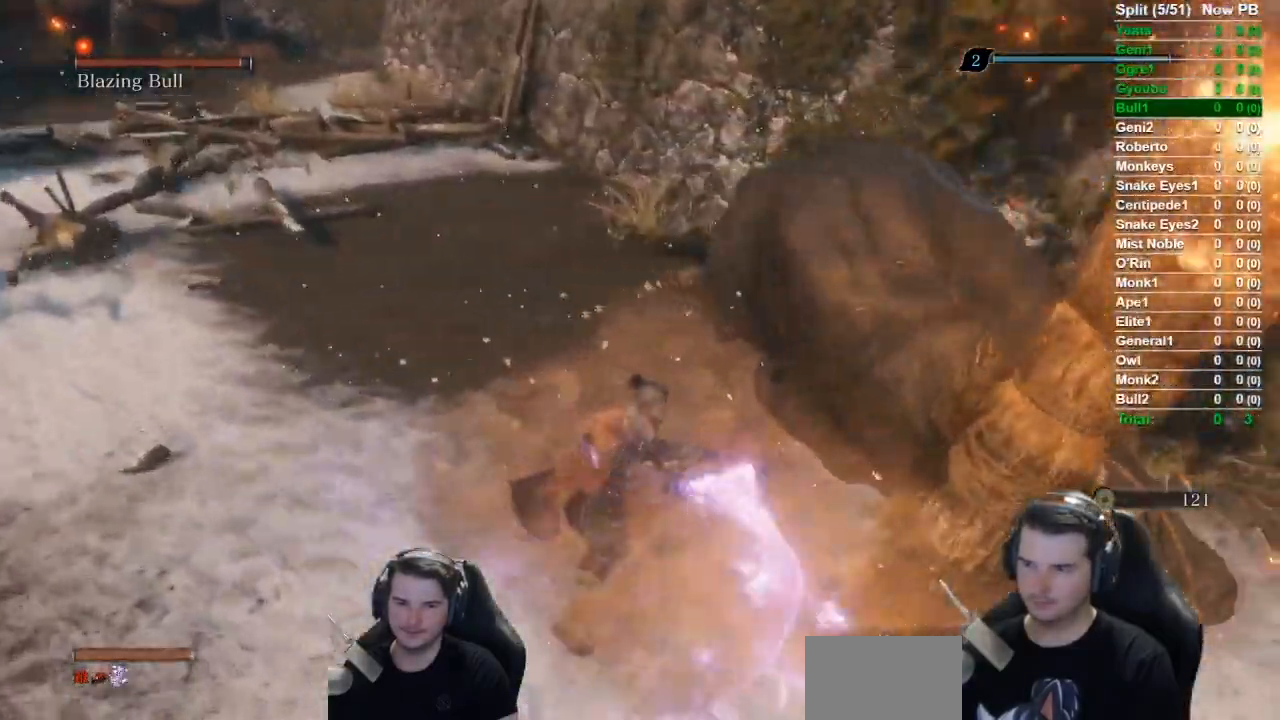
{"buttons": ["R1"], "left_stick": "up", "right_stick": "down-right", "events": [[284, "R1", "up"], [384, "R1", "down"]]}
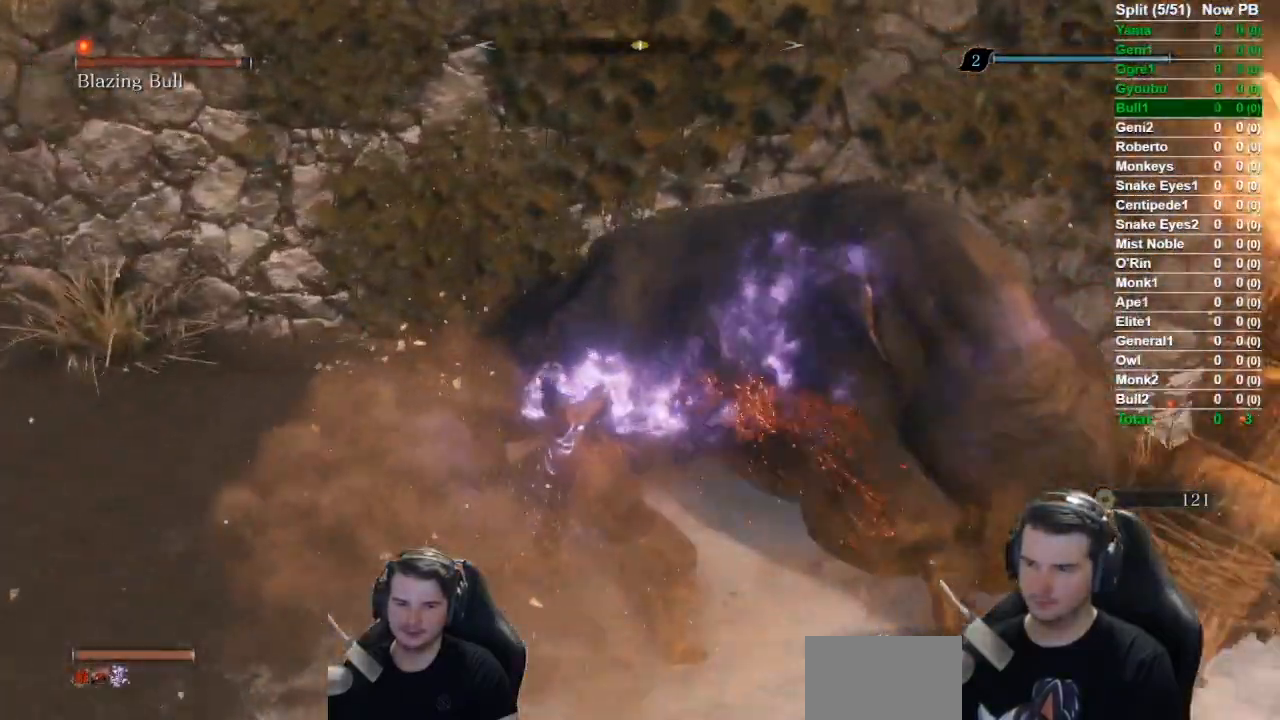
{"buttons": [], "left_stick": "up", "right_stick": "down-right", "events": [[16, "R1", "up"]]}
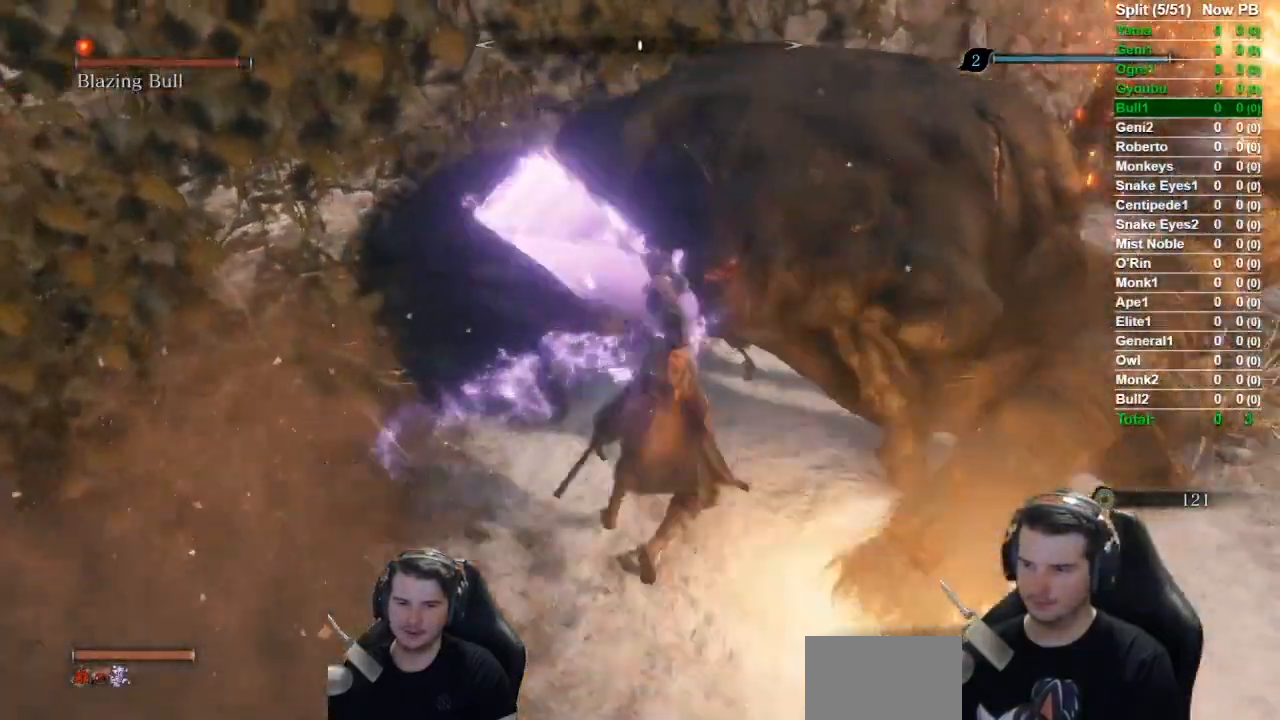
{"buttons": [], "left_stick": "up-right", "right_stick": "right", "events": [[50, "R1", "down"], [100, "left_stick", "up-right"], [117, "R1", "up"], [167, "right_stick", "right"], [184, "R1", "down"], [284, "R1", "up"]]}
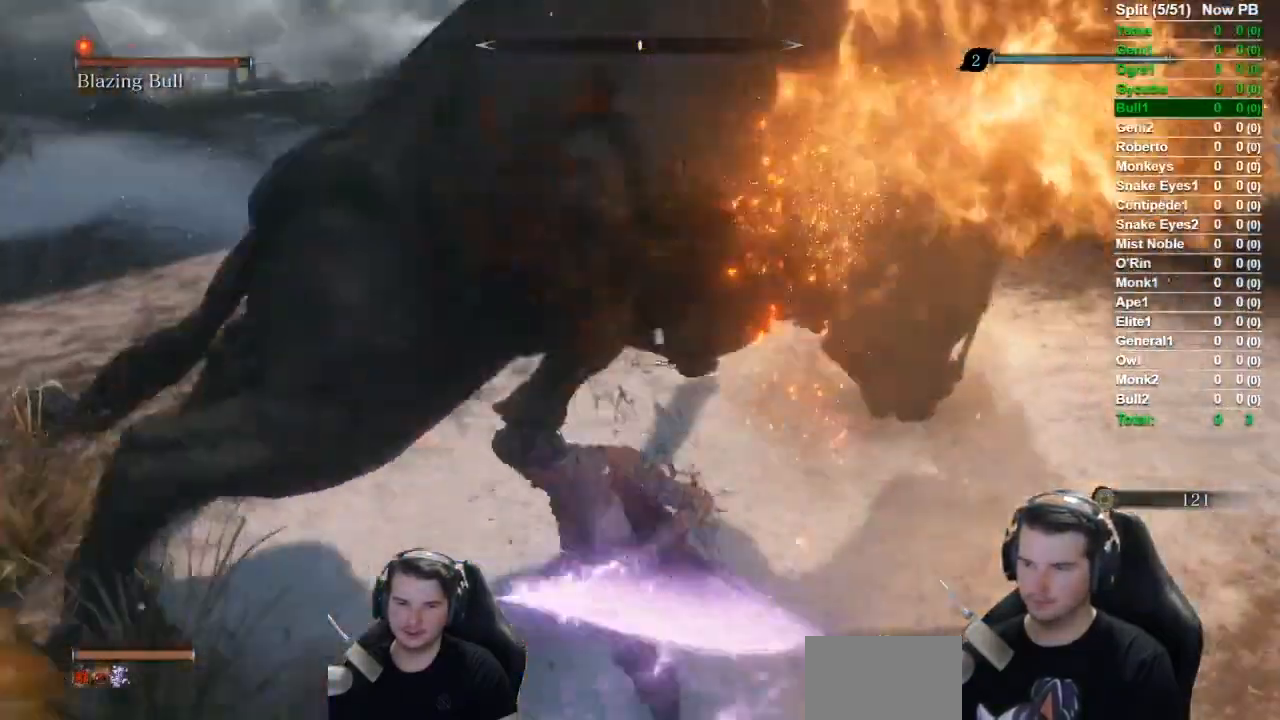
{"buttons": ["B"], "left_stick": "up-right", "right_stick": "right", "events": [[417, "B", "down"]]}
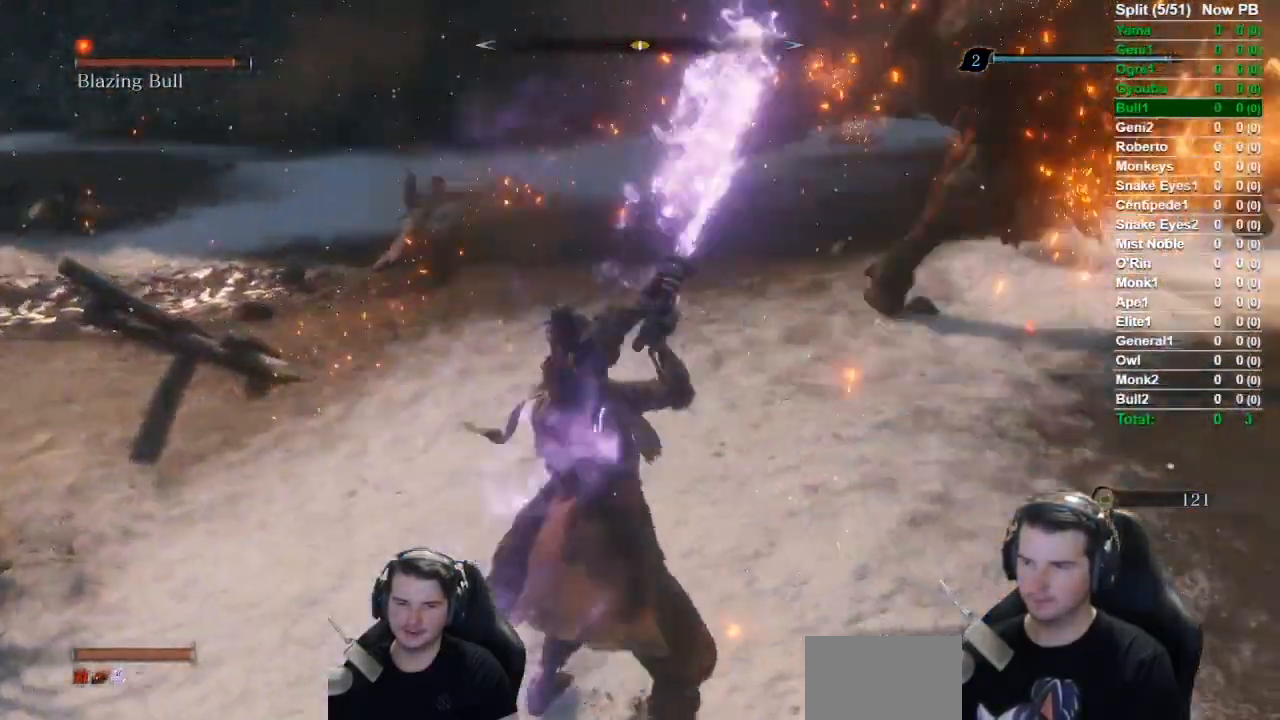
{"buttons": ["B"], "left_stick": "up", "right_stick": "right", "events": [[200, "left_stick", "up"]]}
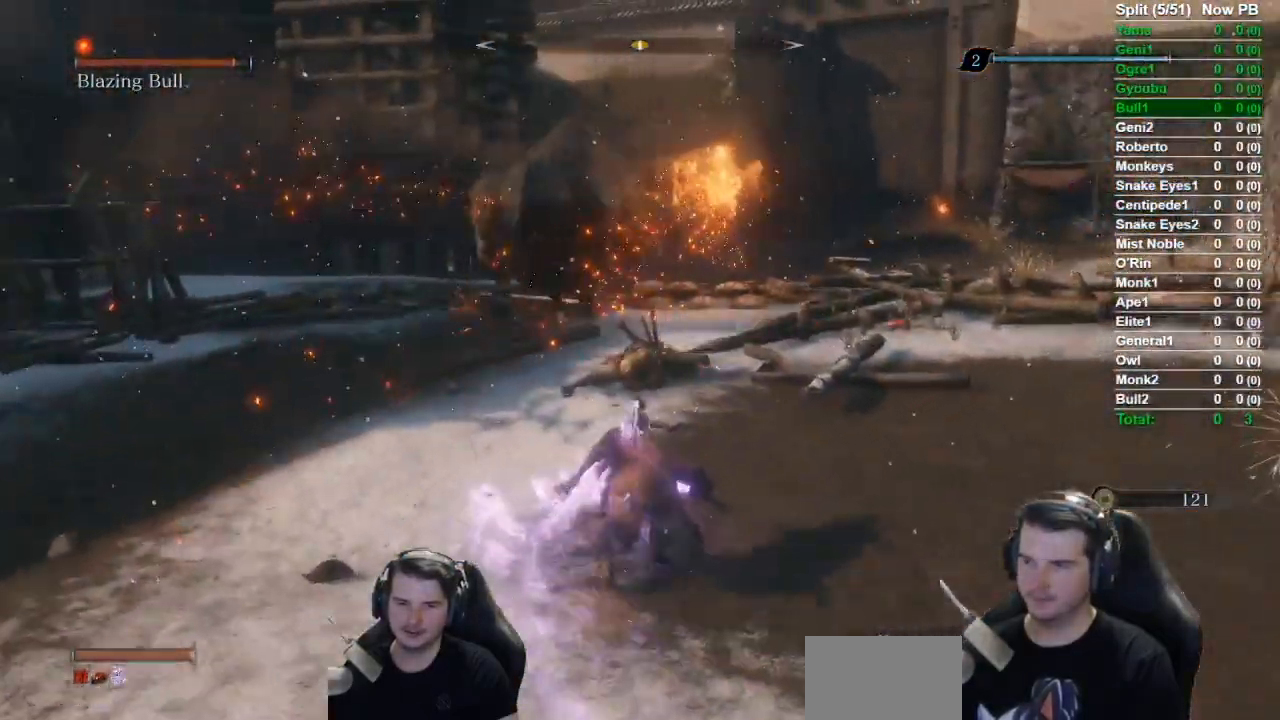
{"buttons": ["B"], "left_stick": "up", "right_stick": "down-right", "events": [[417, "right_stick", "down-right"]]}
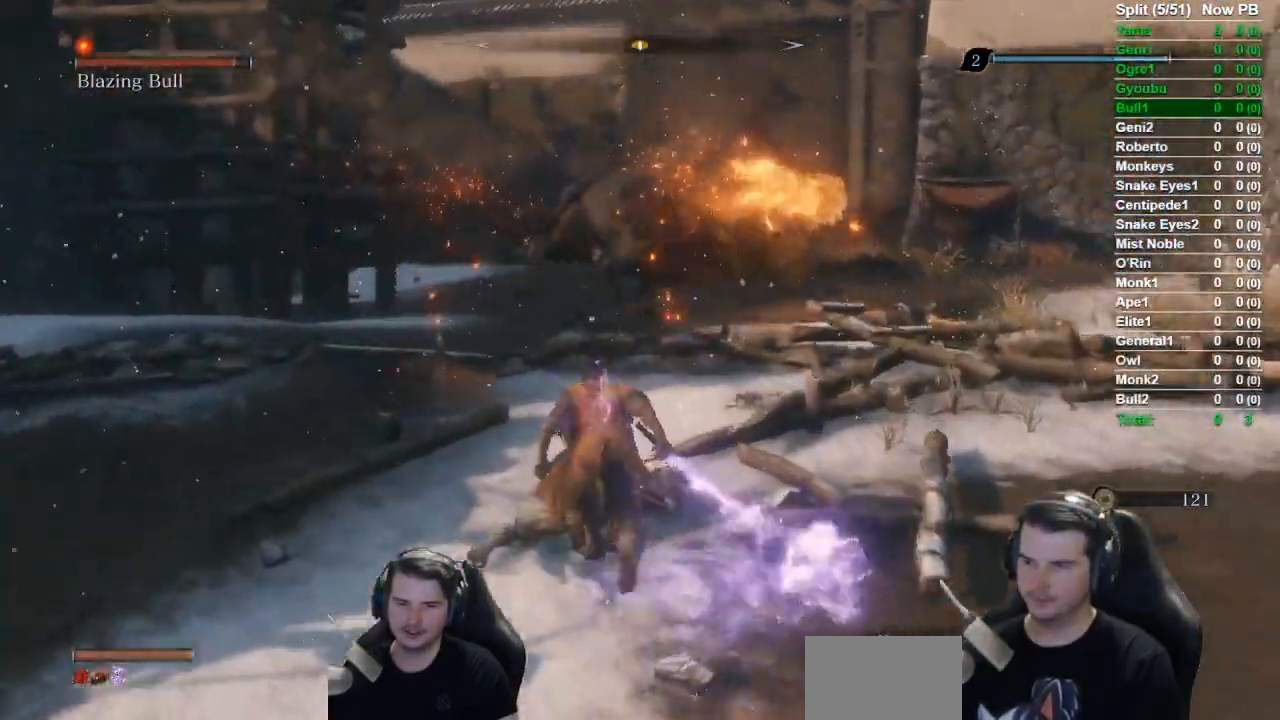
{"buttons": ["B"], "left_stick": "up", "right_stick": "down-right", "events": []}
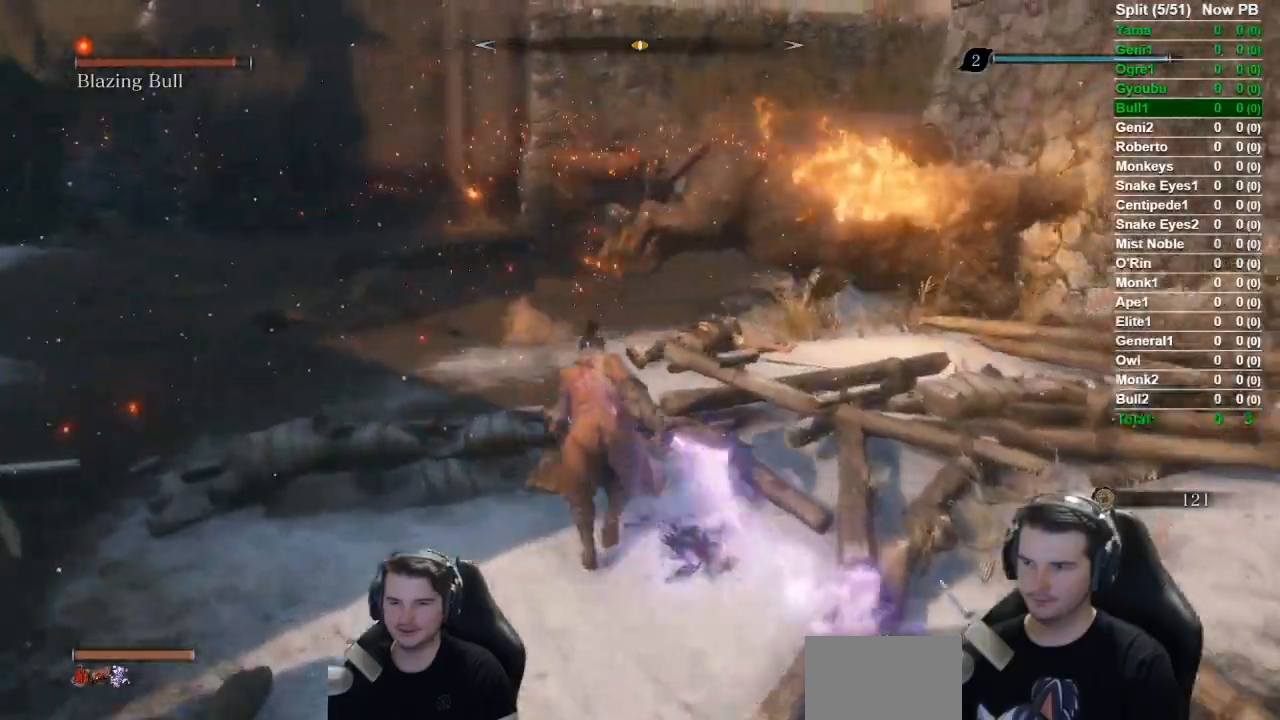
{"buttons": ["B"], "left_stick": "up", "right_stick": "down-right", "events": []}
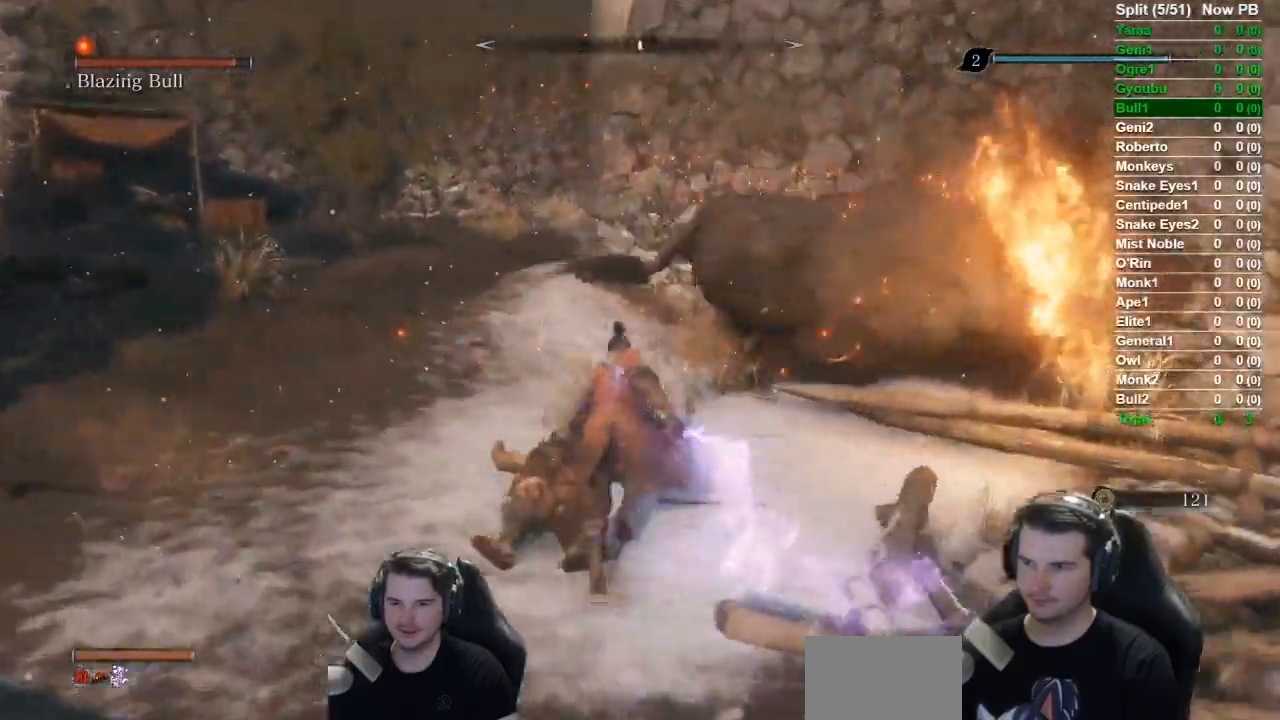
{"buttons": ["R1"], "left_stick": "up", "right_stick": "down-right", "events": [[17, "R1", "down"], [134, "B", "up"]]}
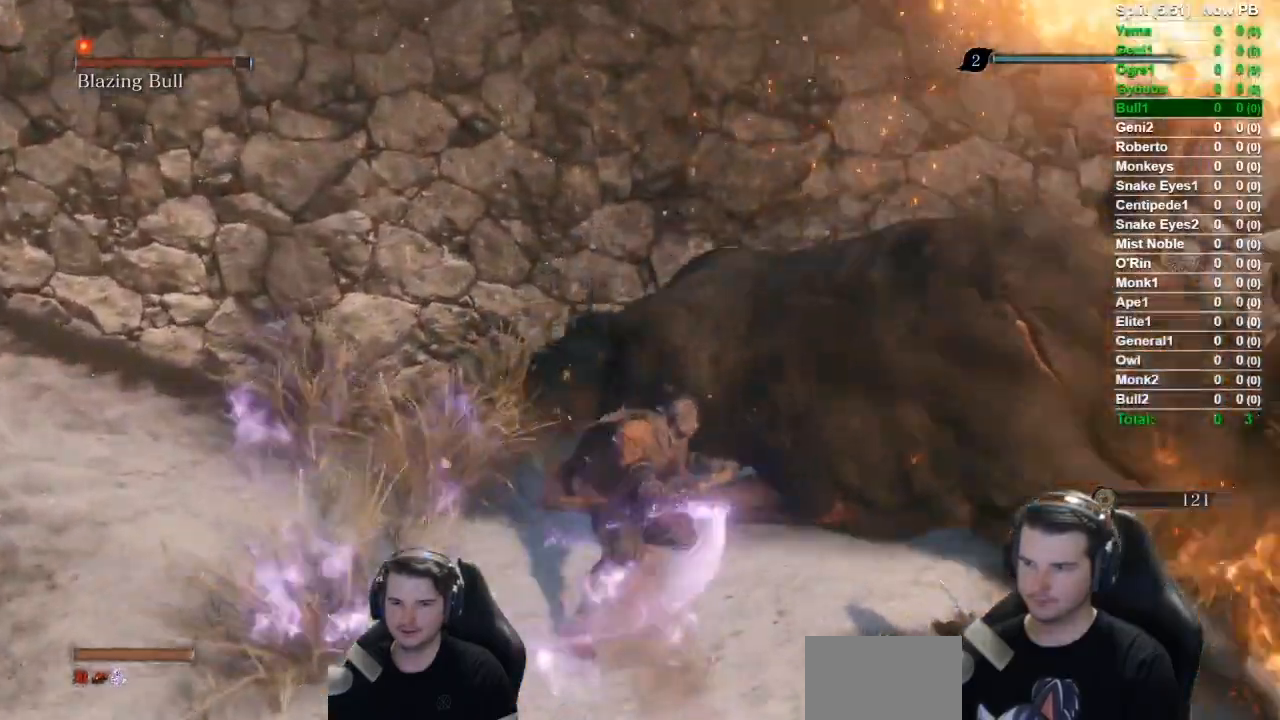
{"buttons": ["R1"], "left_stick": "up-right", "right_stick": "down-right", "events": [[16, "right_stick", "right"], [150, "left_stick", "up-right"], [350, "R1", "up"], [417, "right_stick", "down-right"], [484, "R1", "down"]]}
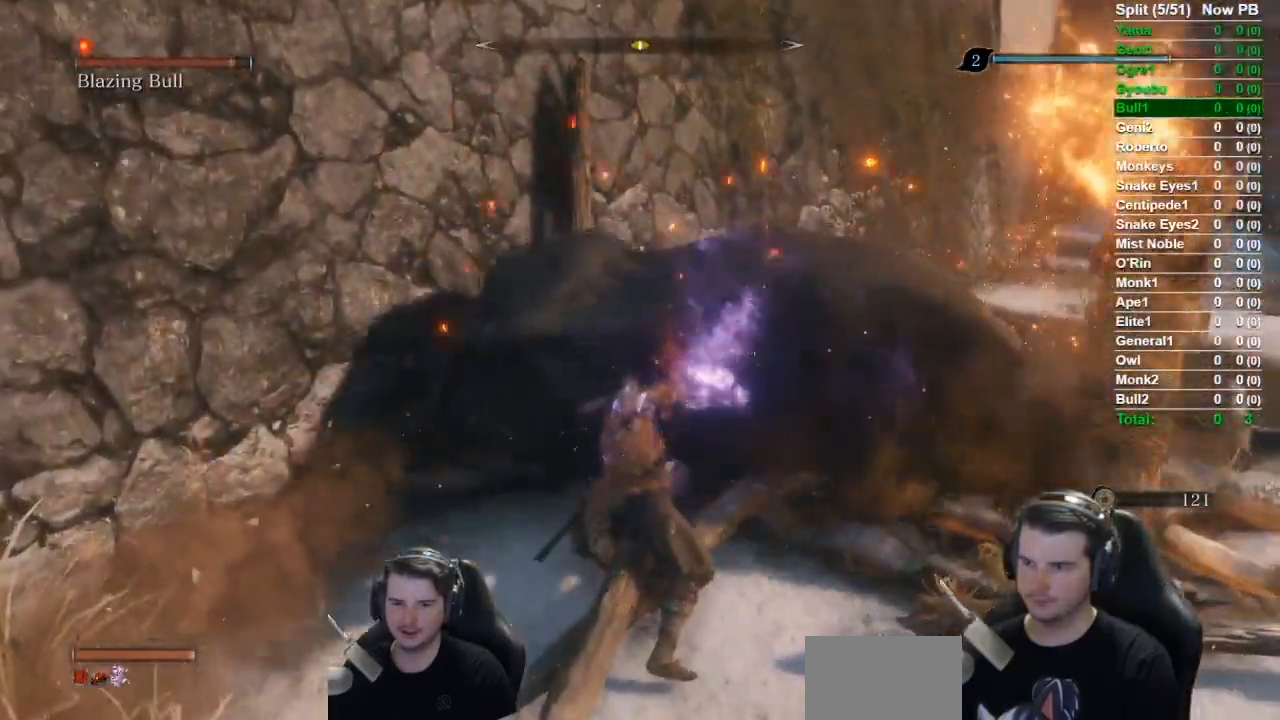
{"buttons": ["R1"], "left_stick": "up-right", "right_stick": "right", "events": [[267, "right_stick", "right"]]}
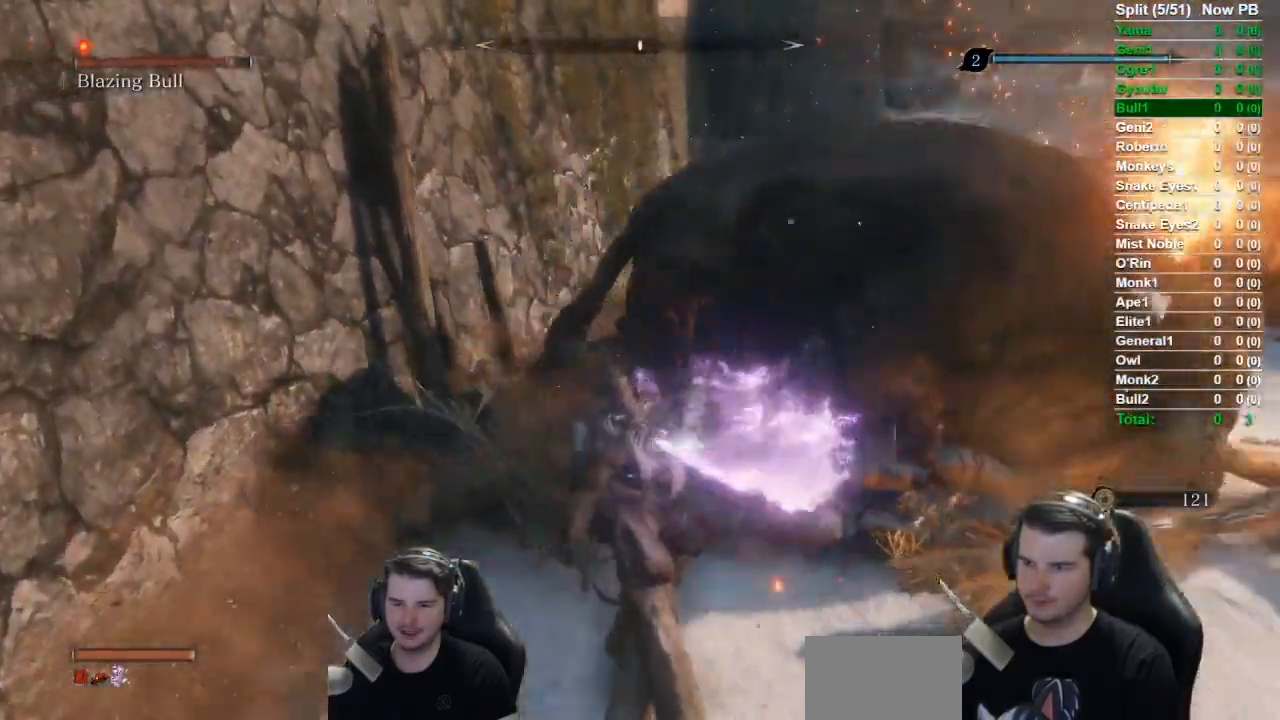
{"buttons": ["R1"], "left_stick": "up-right", "right_stick": "right", "events": []}
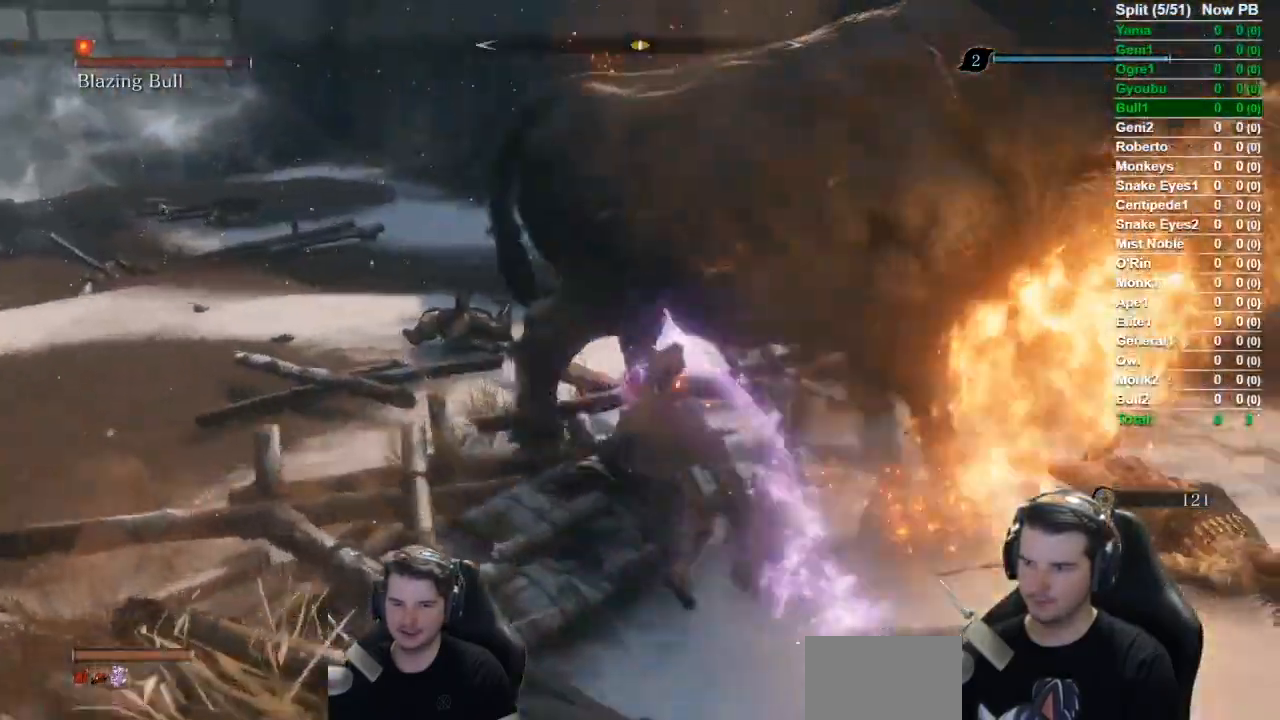
{"buttons": [], "left_stick": "down-left", "right_stick": "left", "events": [[84, "R1", "up"], [150, "B", "down"], [317, "left_stick", "up-left"], [351, "B", "up"], [351, "right_stick", "left"], [384, "left_stick", "left"], [484, "left_stick", "down-left"]]}
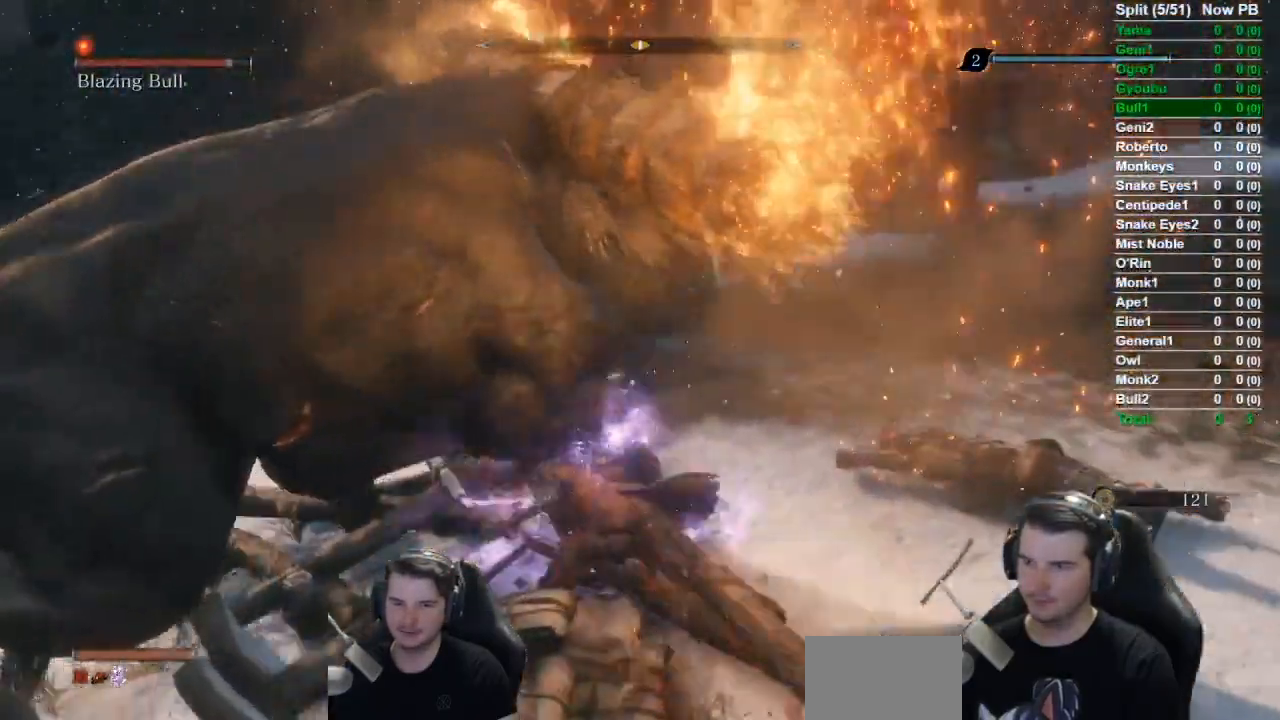
{"buttons": [], "left_stick": "up-left", "right_stick": "center", "events": [[117, "R1", "down"], [234, "left_stick", "left"], [267, "R1", "up"], [401, "left_stick", "up-left"], [417, "right_stick", "center"]]}
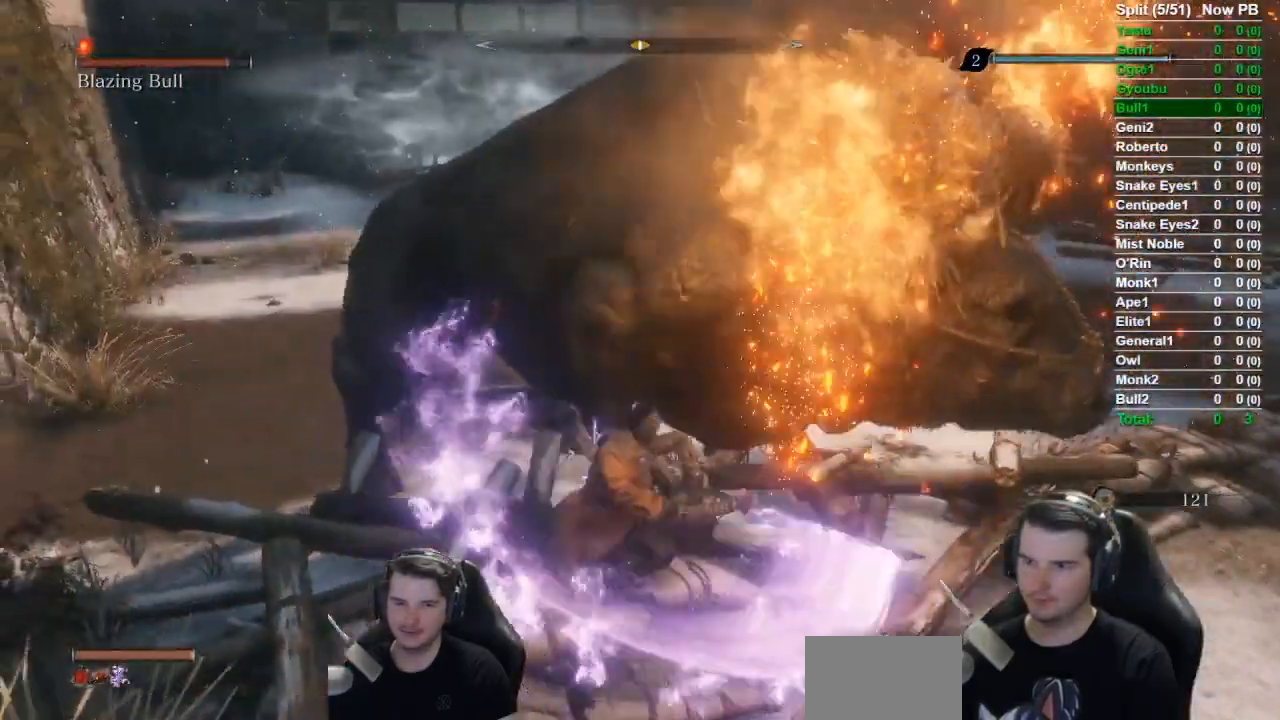
{"buttons": ["R1"], "left_stick": "up-left", "right_stick": "right", "events": [[267, "R1", "down"], [350, "right_stick", "right"], [367, "R1", "up"], [467, "R1", "down"]]}
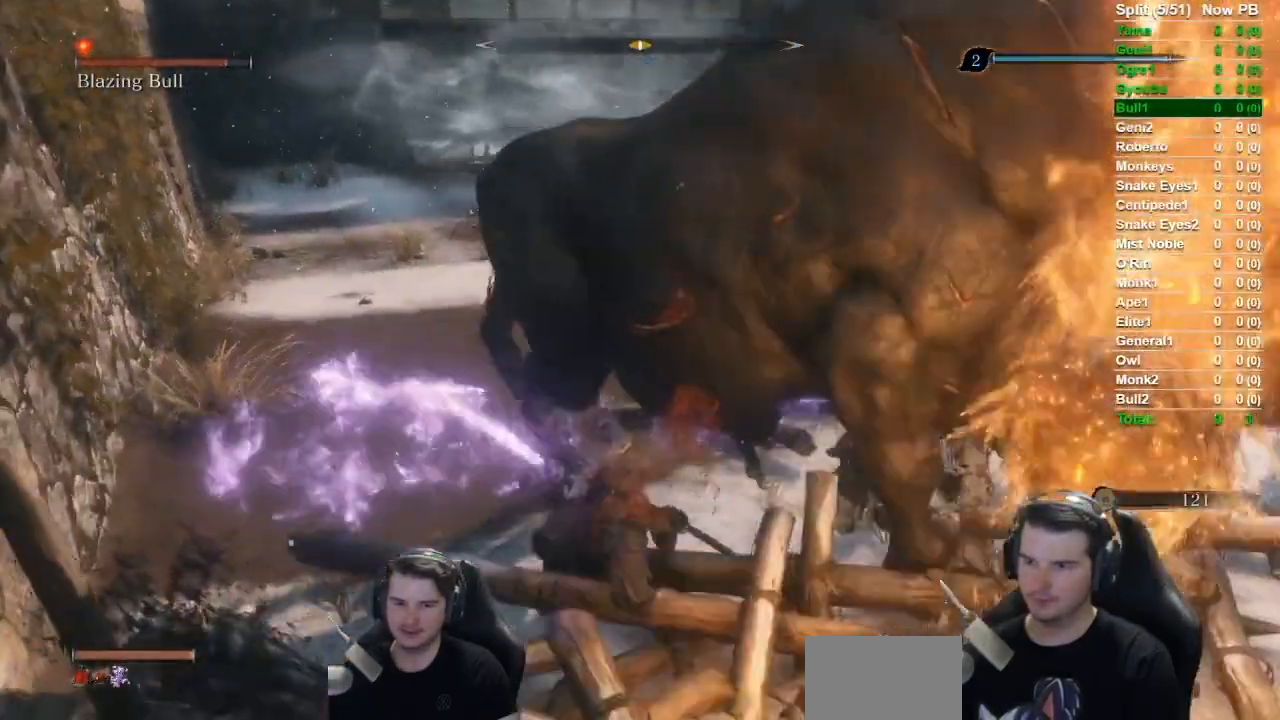
{"buttons": [], "left_stick": "up-left", "right_stick": "center", "events": [[33, "R1", "up"], [100, "right_stick", "center"], [200, "R1", "down"], [267, "R1", "up"], [367, "R1", "down"], [467, "R1", "up"]]}
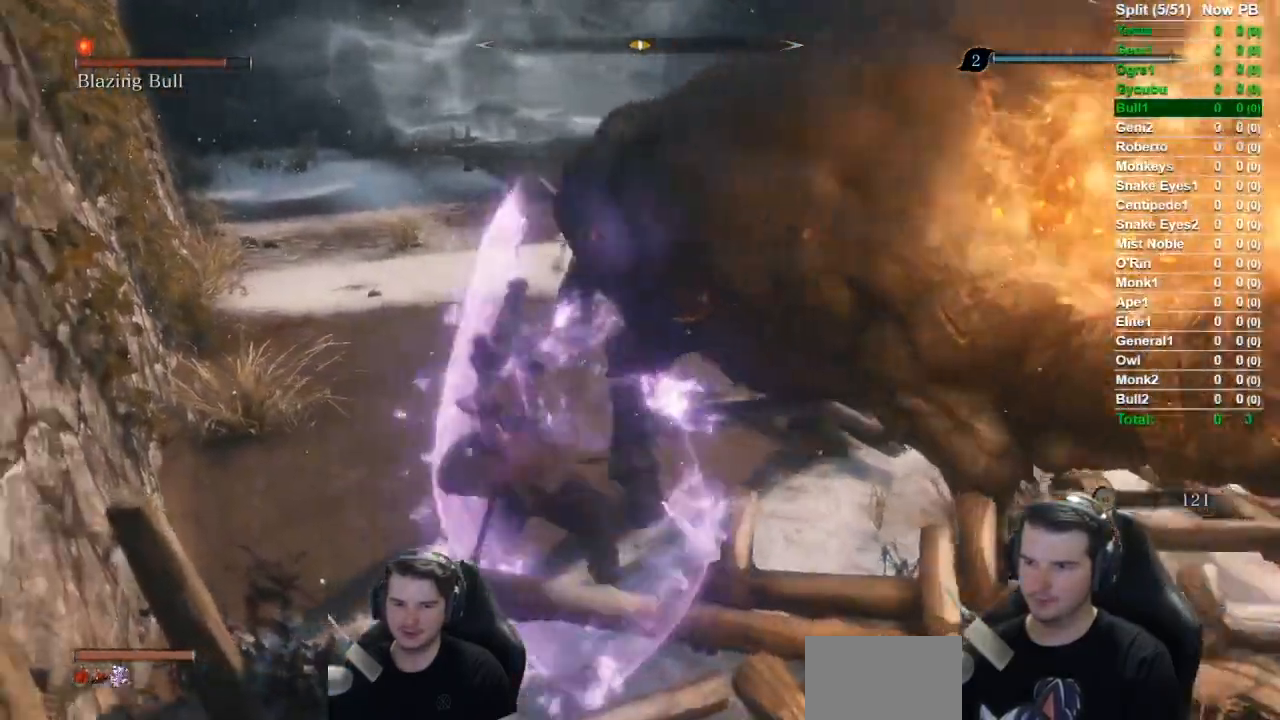
{"buttons": [], "left_stick": "up-left", "right_stick": "right", "events": [[166, "right_stick", "right"]]}
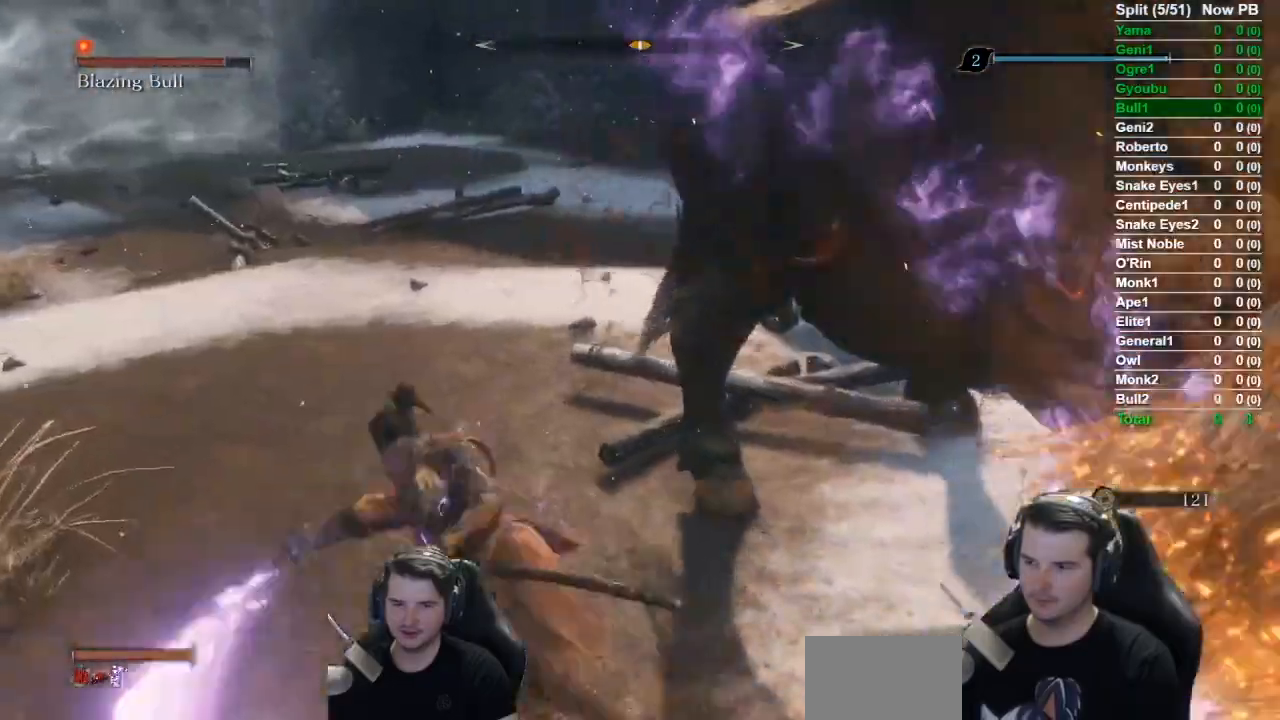
{"buttons": [], "left_stick": "up", "right_stick": "right", "events": [[167, "R1", "down"], [334, "R1", "up"], [367, "left_stick", "up"]]}